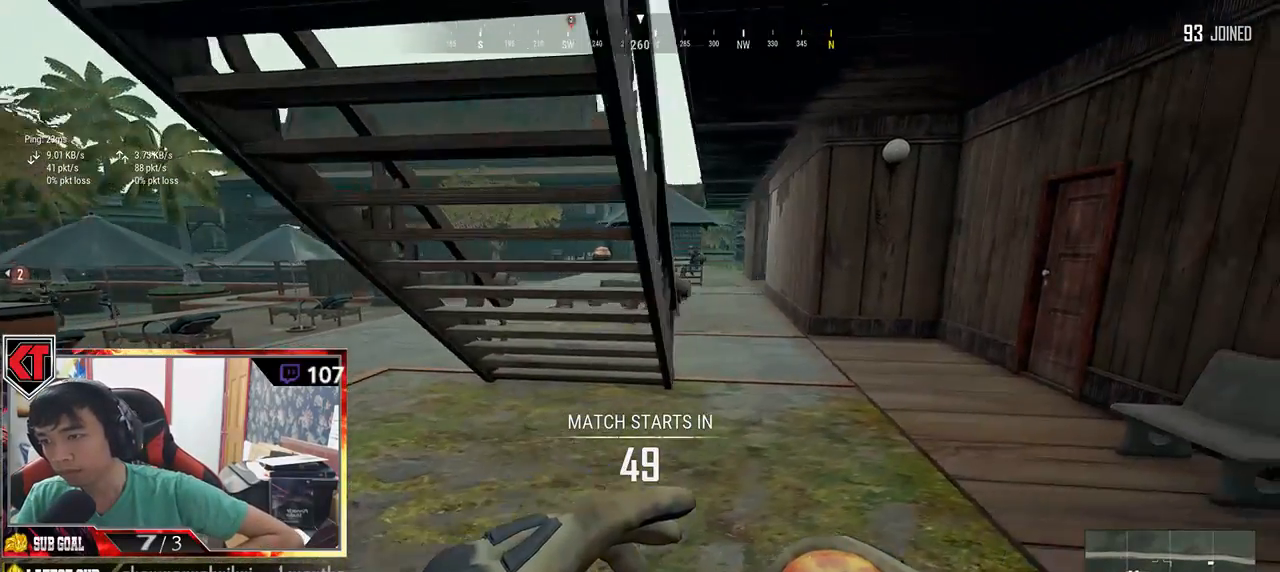
Gameplay with keyboard and mouse; each line is a JSON object with the keys and mouse buttons held at the frame after it. "events" lists presses ("down") and releases ("up") of "a", "c", "ctrl", "d", "e", "f", "q", "r", "s", "shift", "space", "tab", "v", "w", "x", "z", "mouse_left", "mouse_wheel", "mouse_right" and "mouse_mb5" between this image and that frame as [ms after this image, input, new state], when the widget could be followed in between. "mouse_left", "mouse_wheel", "mouse_right", "mouse_mb5" = the "left", "wheel", "right", "mb5" buttons of the "mouse" list. No other keys are recorded. "wheel" means that the mouse wheel is clicked or scrolled. Mouse movement is not recorded.
{"keys": ["w"], "mouse": [], "events": [[167, "d", "up"]]}
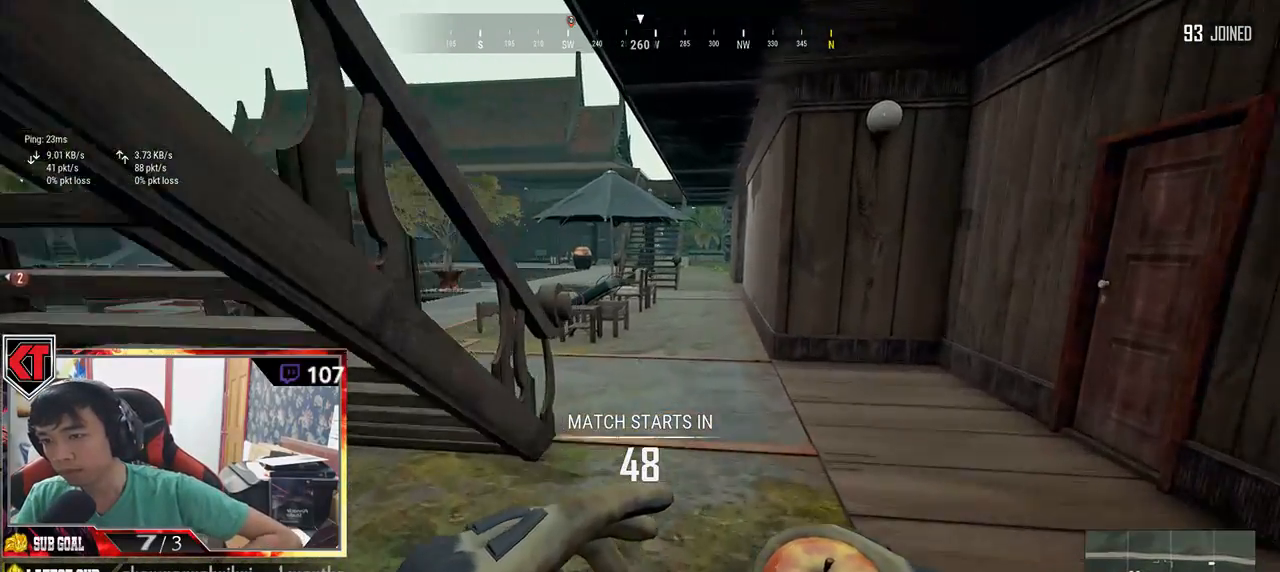
{"keys": ["w"], "mouse": [], "events": [[117, "d", "down"], [300, "d", "up"]]}
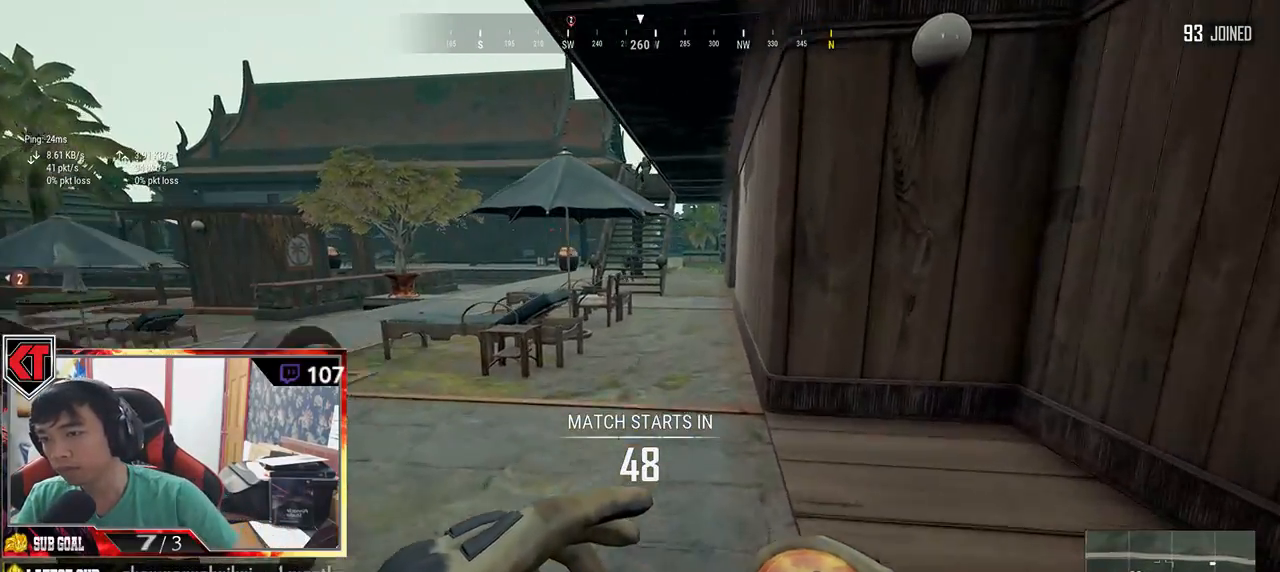
{"keys": ["shift", "w"], "mouse": [], "events": [[367, "shift", "down"]]}
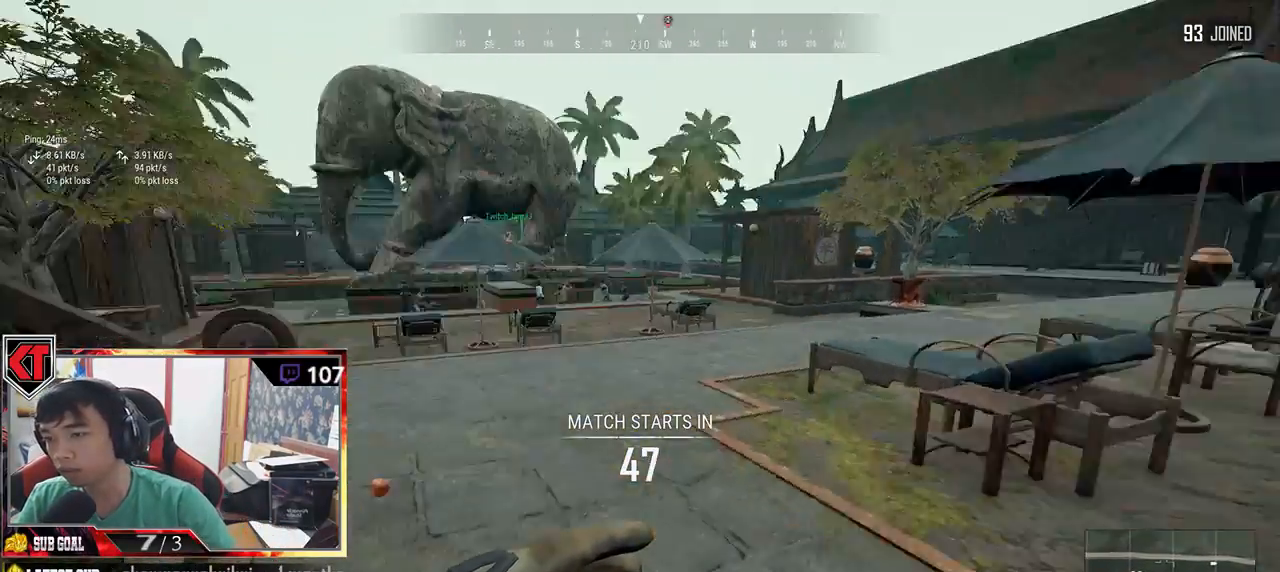
{"keys": ["shift", "space", "w"], "mouse": [], "events": [[450, "space", "down"]]}
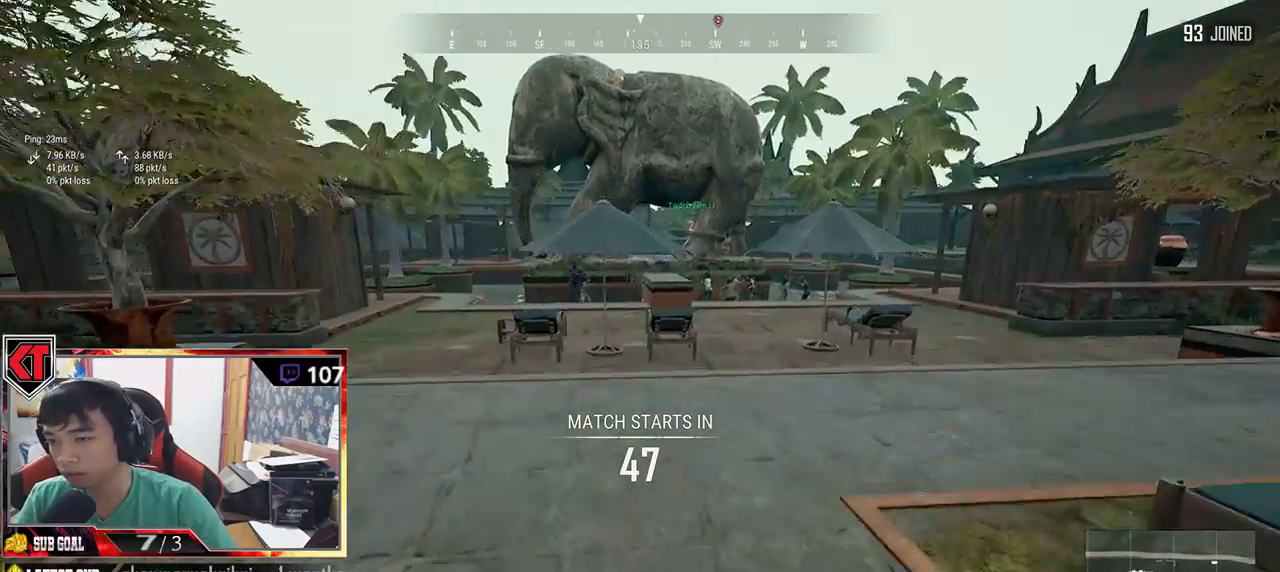
{"keys": ["d", "shift", "w"], "mouse": [], "events": [[217, "space", "up"], [467, "d", "down"]]}
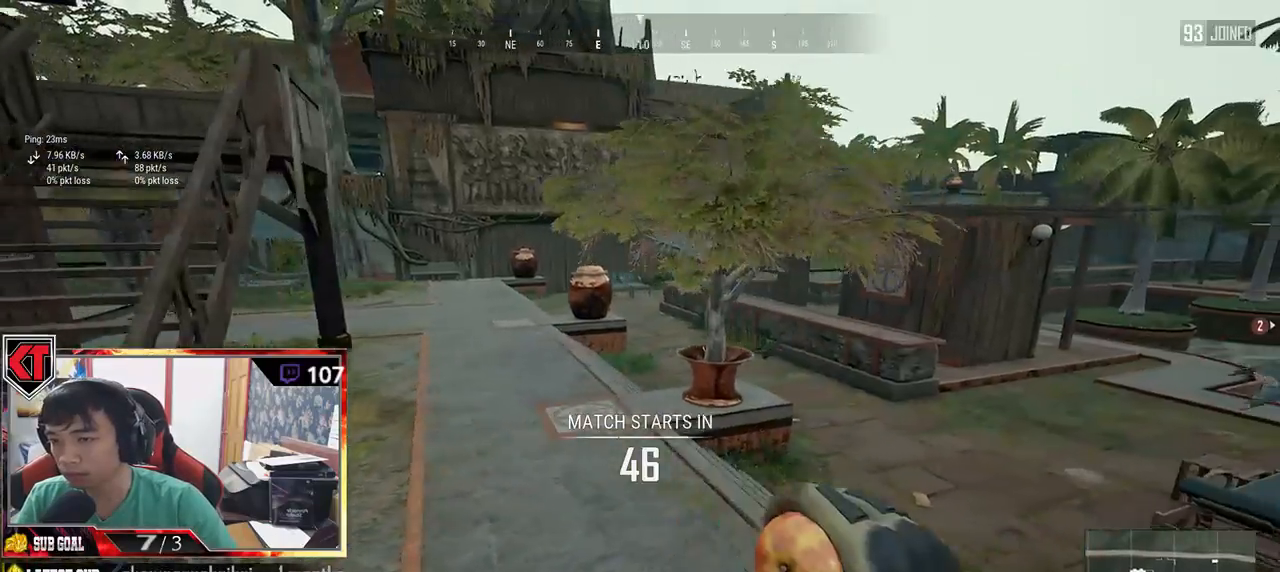
{"keys": ["d", "shift", "w"], "mouse": [], "events": []}
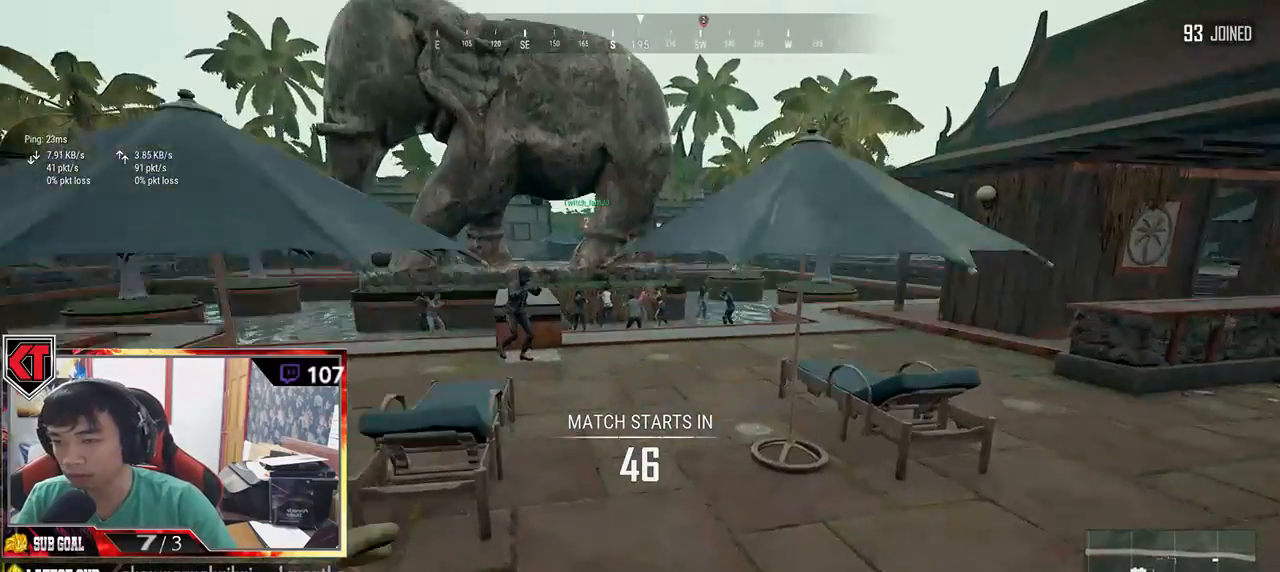
{"keys": ["shift", "w"], "mouse": [], "events": [[234, "d", "up"]]}
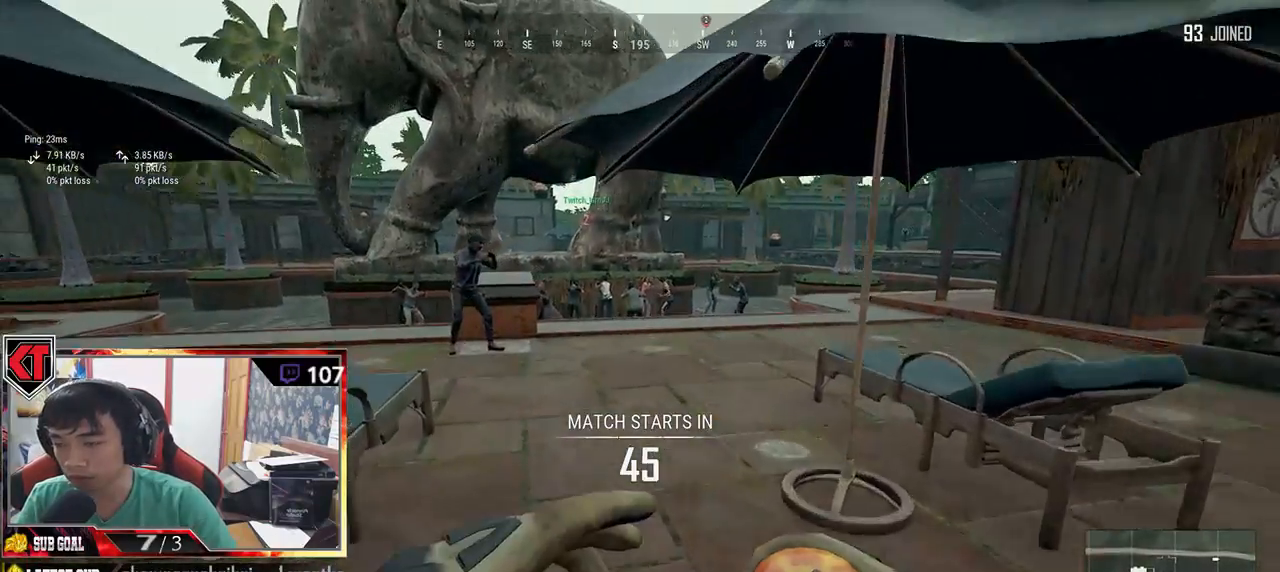
{"keys": ["shift", "w"], "mouse": [], "events": []}
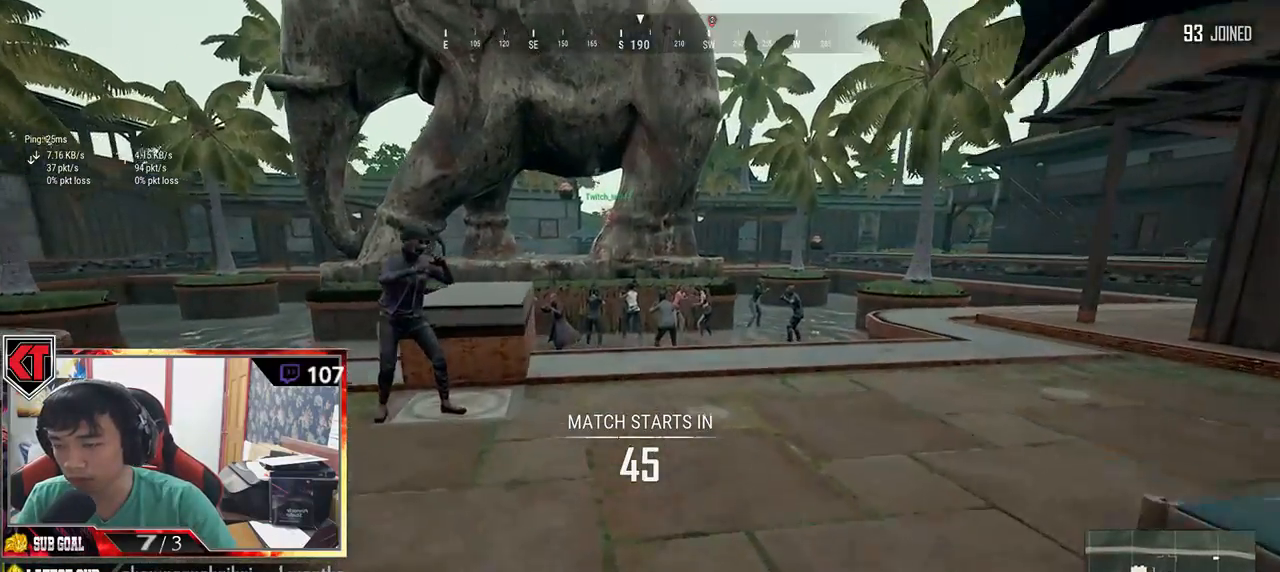
{"keys": ["shift", "w"], "mouse": [], "events": []}
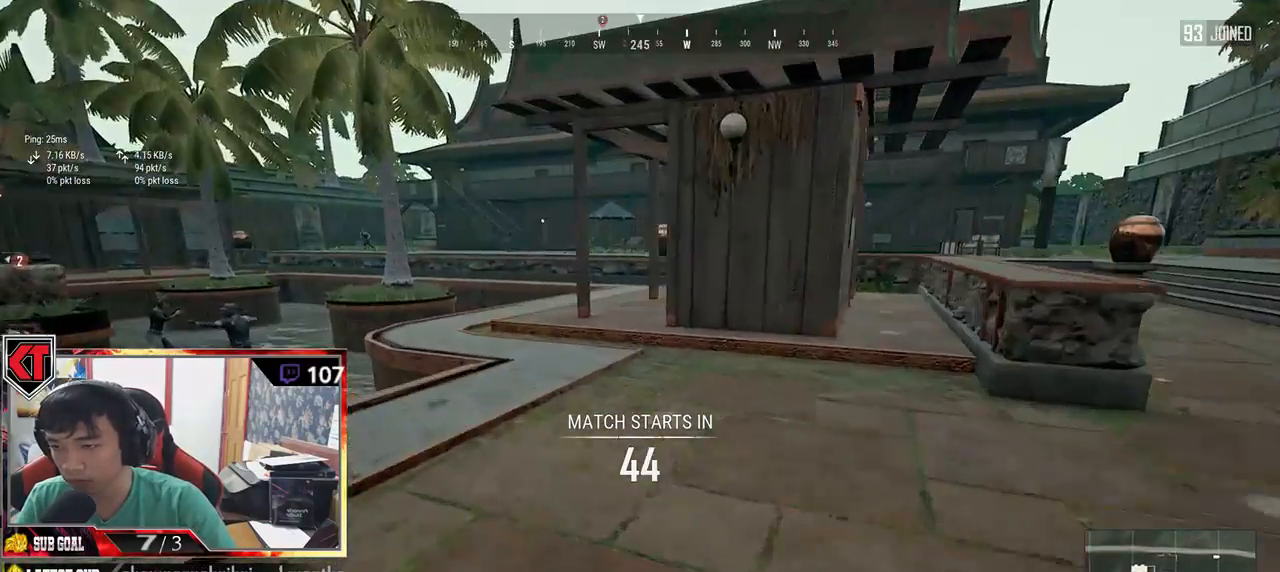
{"keys": ["shift", "w"], "mouse": [], "events": [[217, "space", "down"], [434, "space", "up"]]}
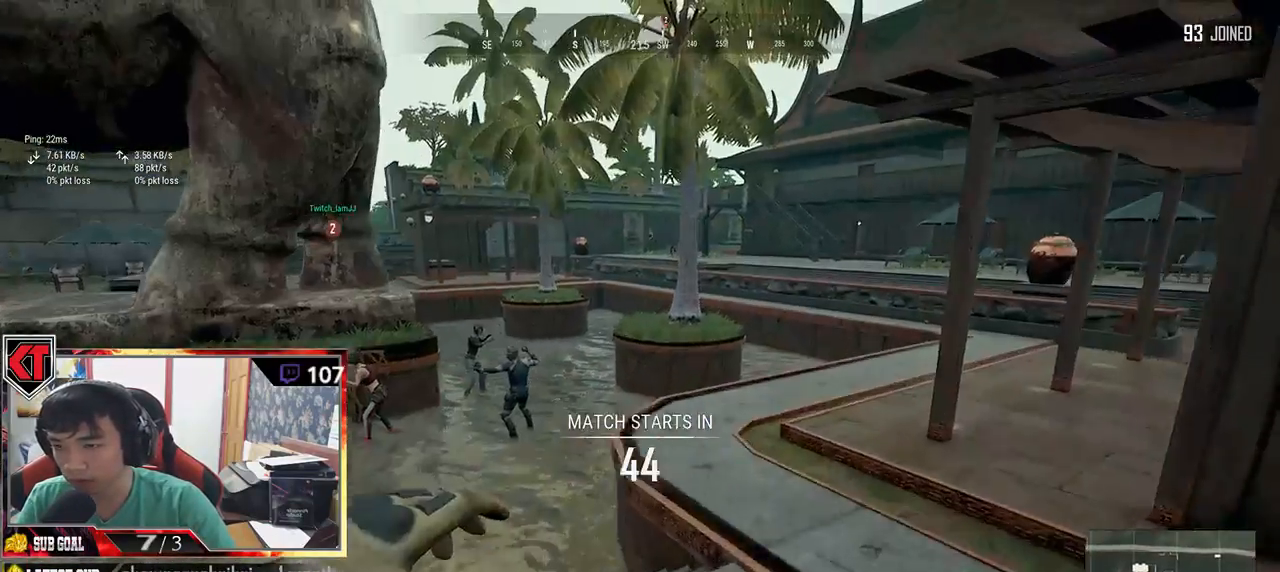
{"keys": ["shift", "w"], "mouse": [], "events": []}
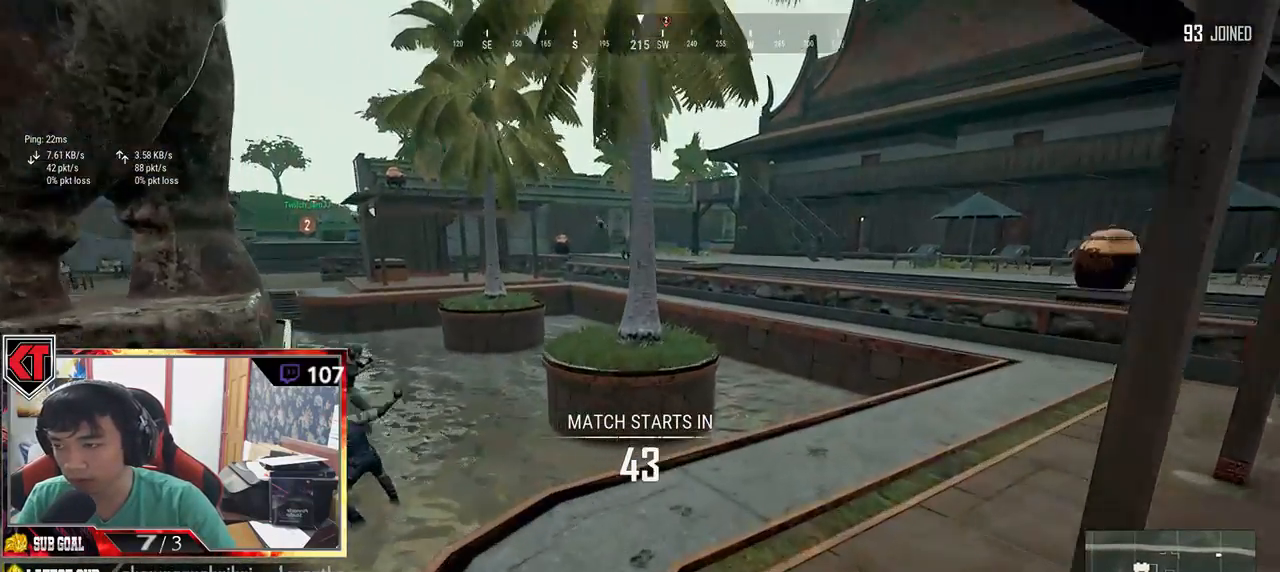
{"keys": ["shift", "w"], "mouse": [], "events": []}
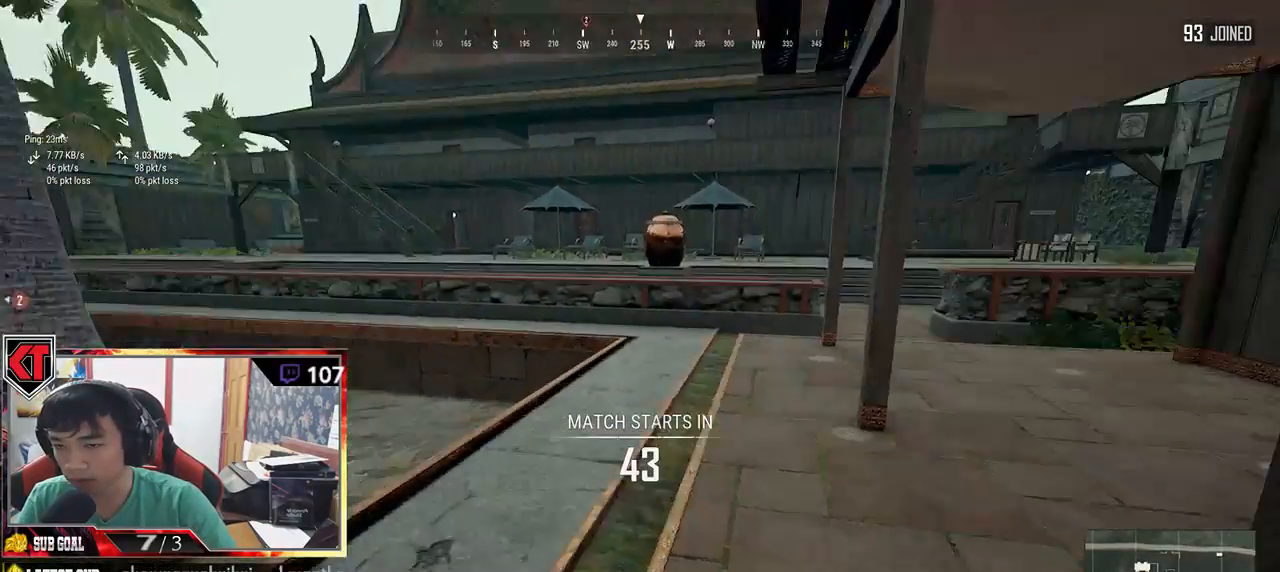
{"keys": ["shift", "w"], "mouse": [], "events": []}
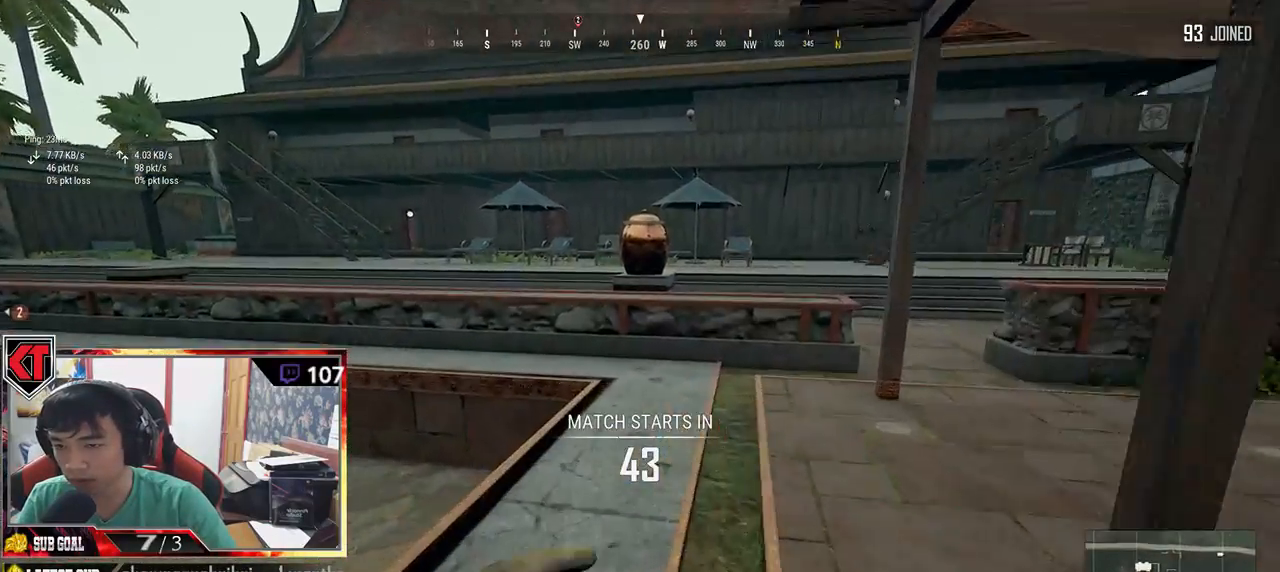
{"keys": ["shift", "w"], "mouse": [], "events": []}
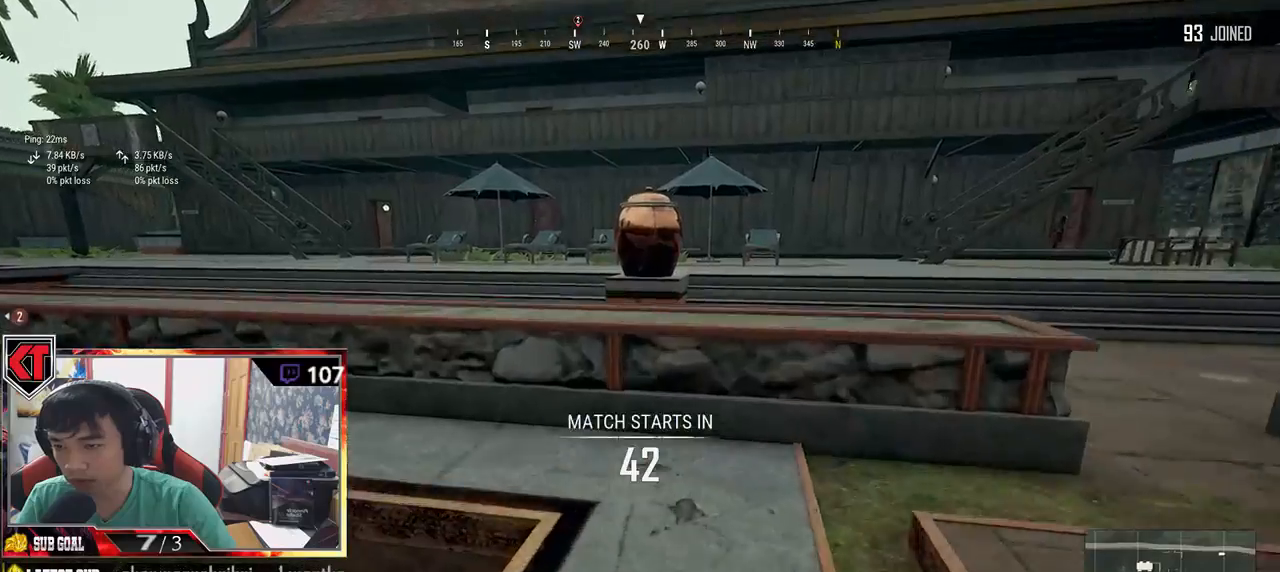
{"keys": ["shift", "w"], "mouse": [], "events": []}
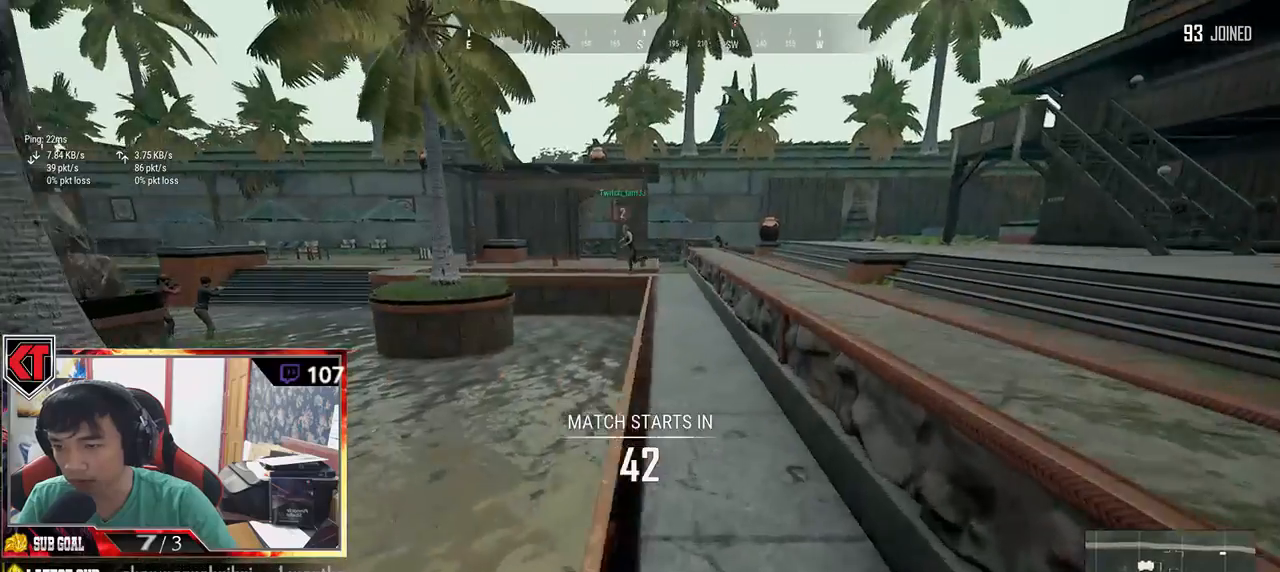
{"keys": ["d", "shift", "w"], "mouse": [], "events": [[334, "d", "down"]]}
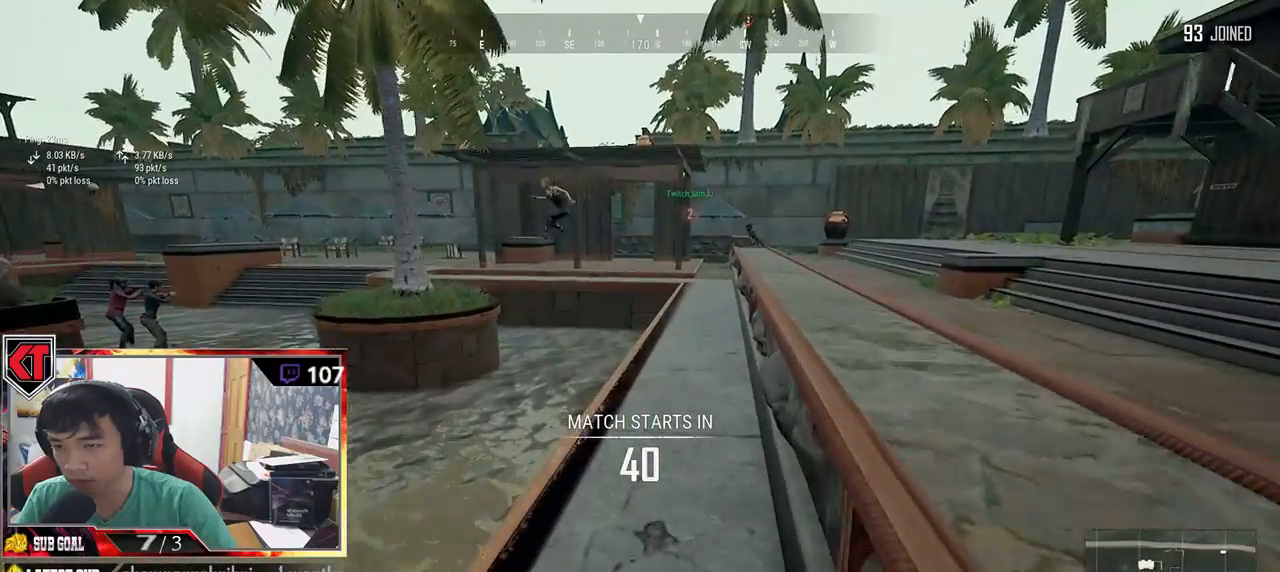
{"keys": ["shift", "w"], "mouse": [], "events": [[300, "d", "up"]]}
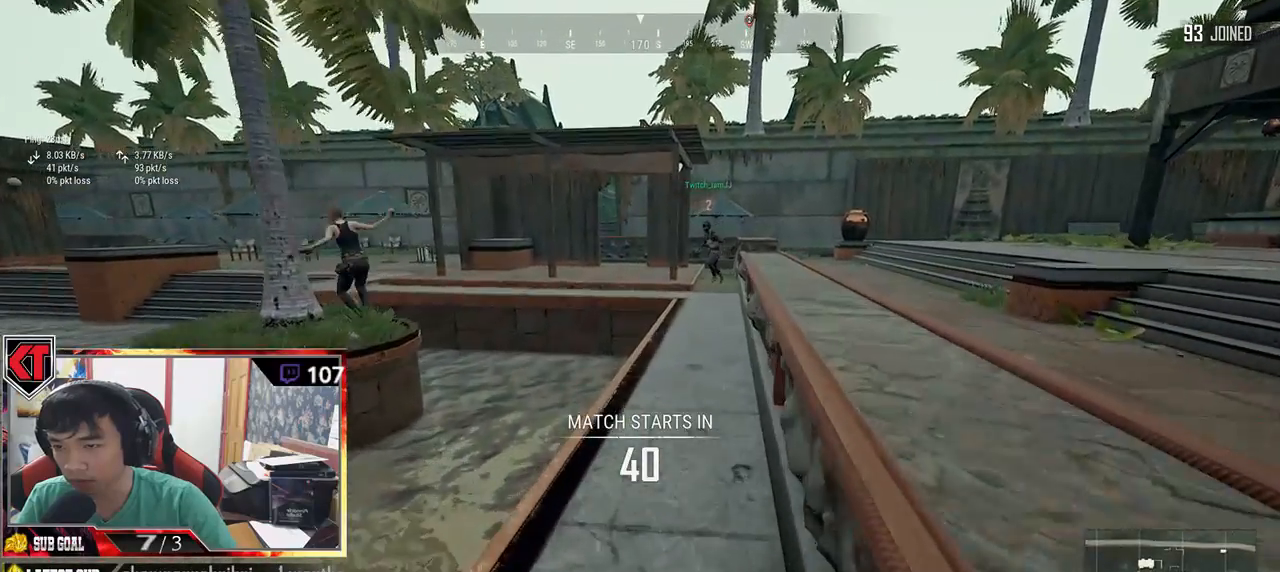
{"keys": ["shift", "w"], "mouse": [], "events": []}
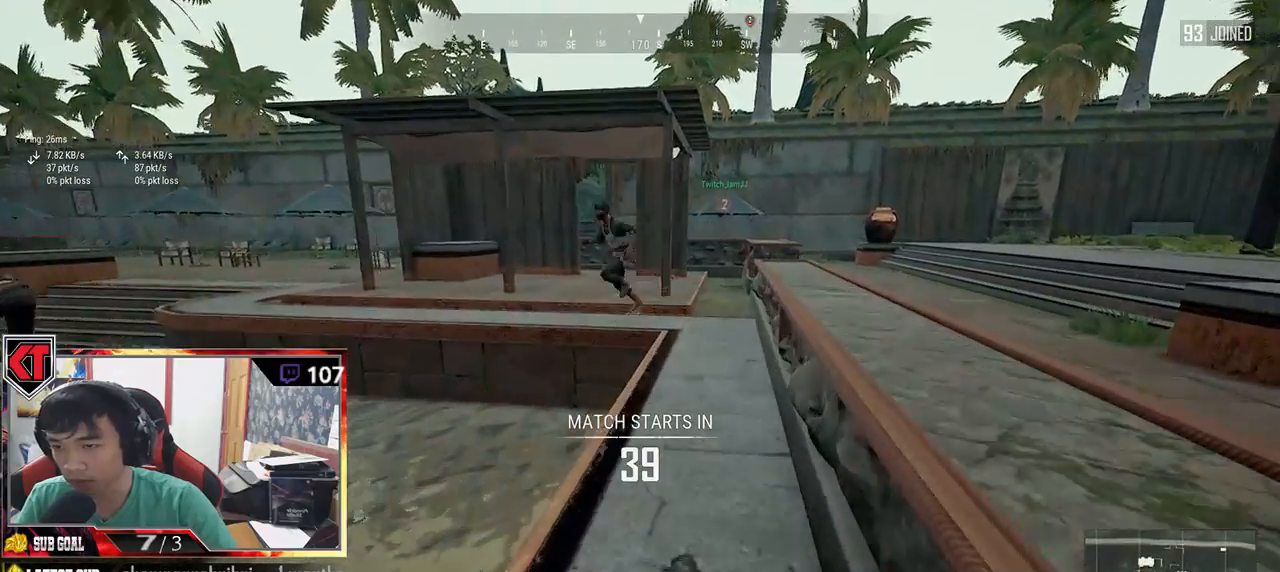
{"keys": ["shift", "w"], "mouse": [], "events": []}
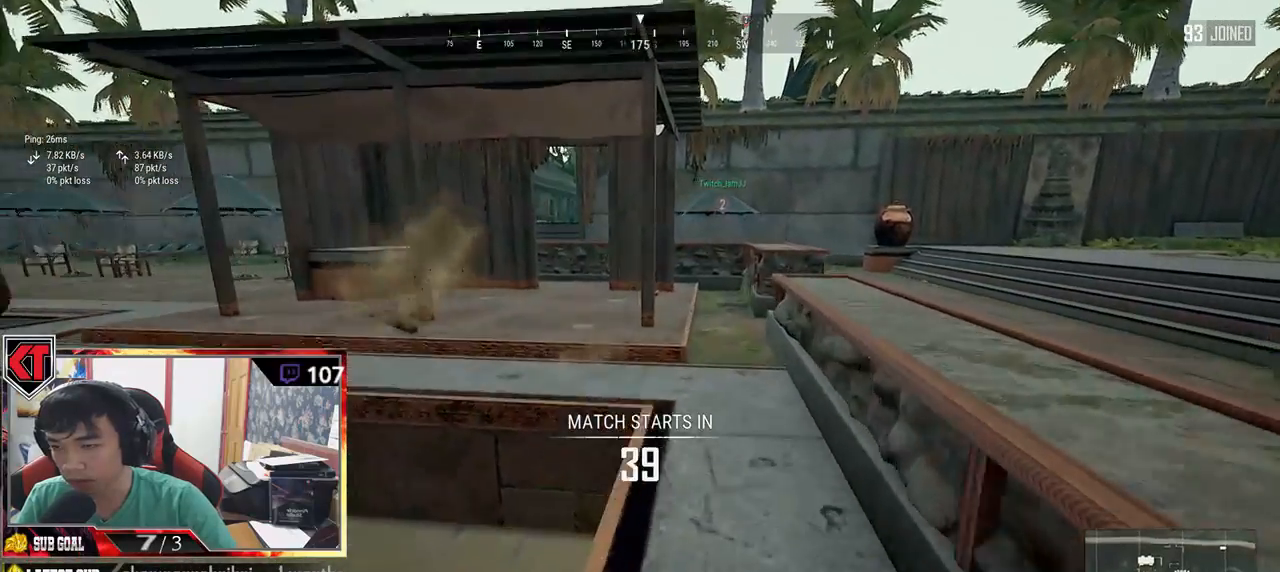
{"keys": ["shift", "w"], "mouse": [], "events": []}
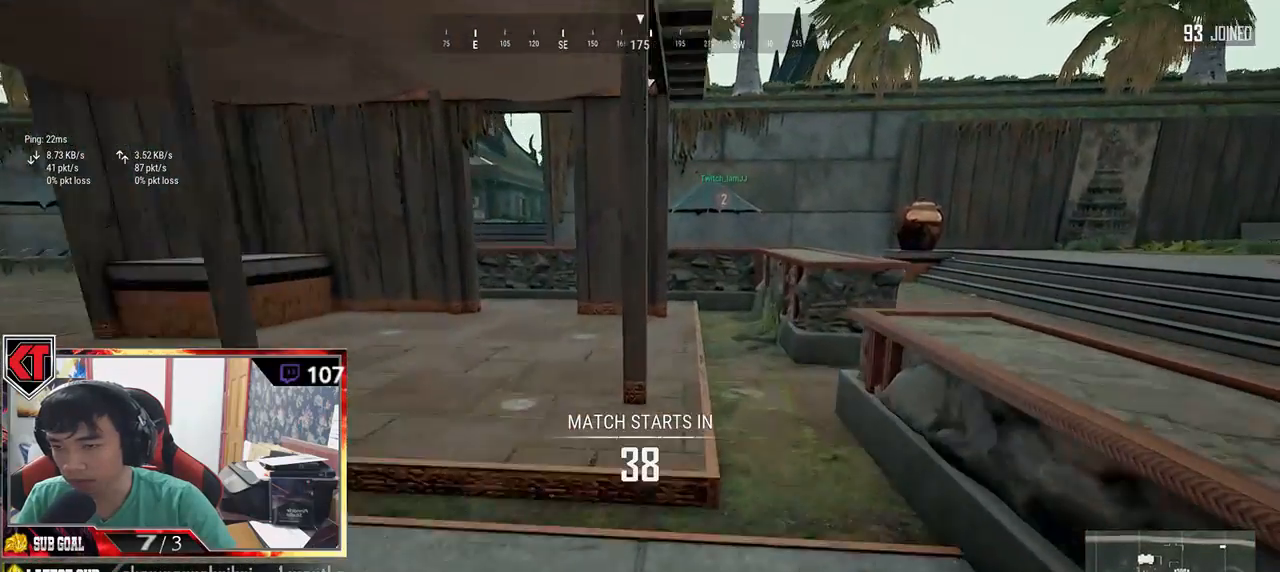
{"keys": ["d", "shift", "w"], "mouse": [], "events": [[200, "d", "down"]]}
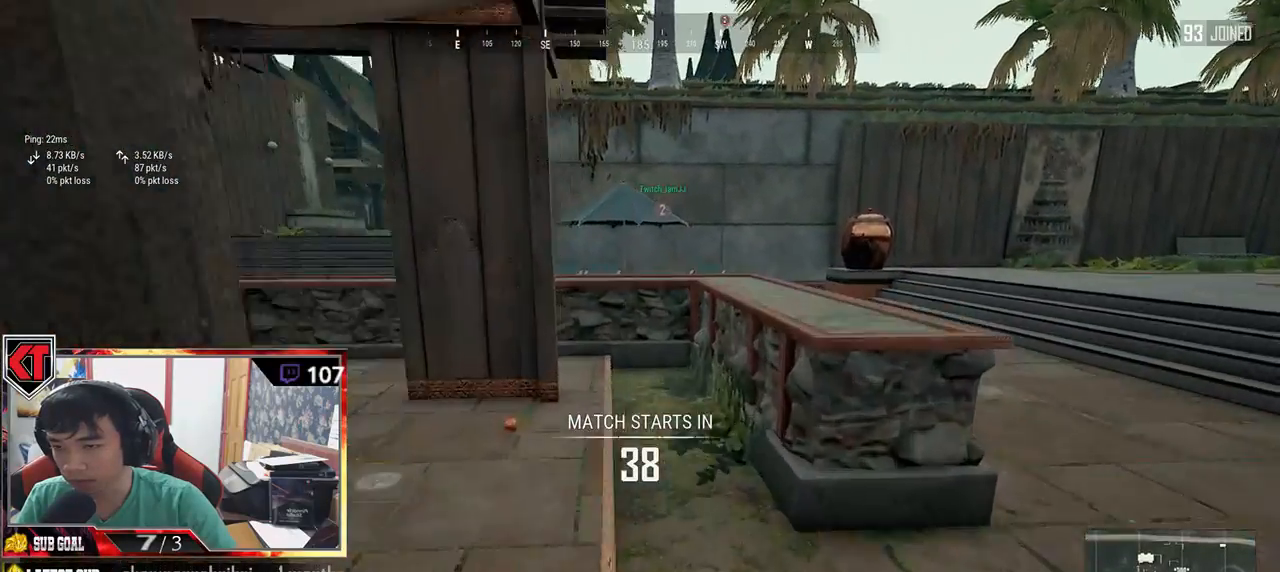
{"keys": ["w"], "mouse": [], "events": [[50, "space", "down"], [267, "space", "up"], [317, "shift", "up"], [384, "d", "up"]]}
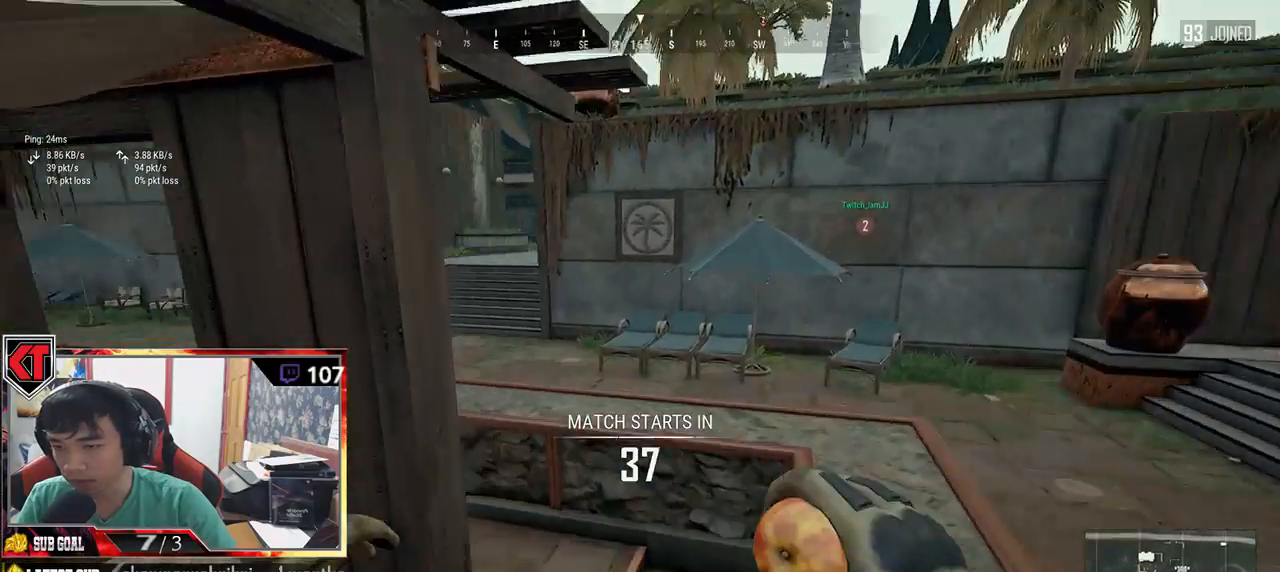
{"keys": ["w"], "mouse": [], "events": []}